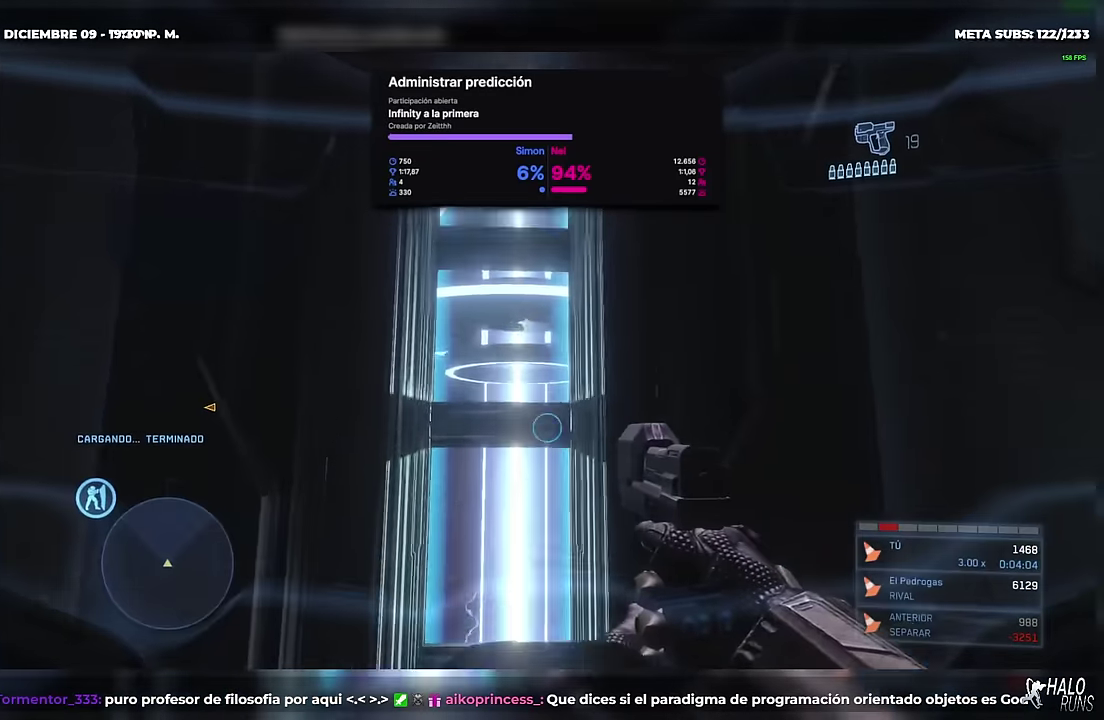
Gameplay with a controller (Xbox layout); each line is a JSON object with the inputs held at the frame after it. Not read: A B DPAD_DOWN DPAD_LEFT DPAD_RIGHT DPAD_UP HOME L3 R3 SELECT START X Y keyboard_mouse right_stick.
{"buttons": [], "left_stick": "up"}
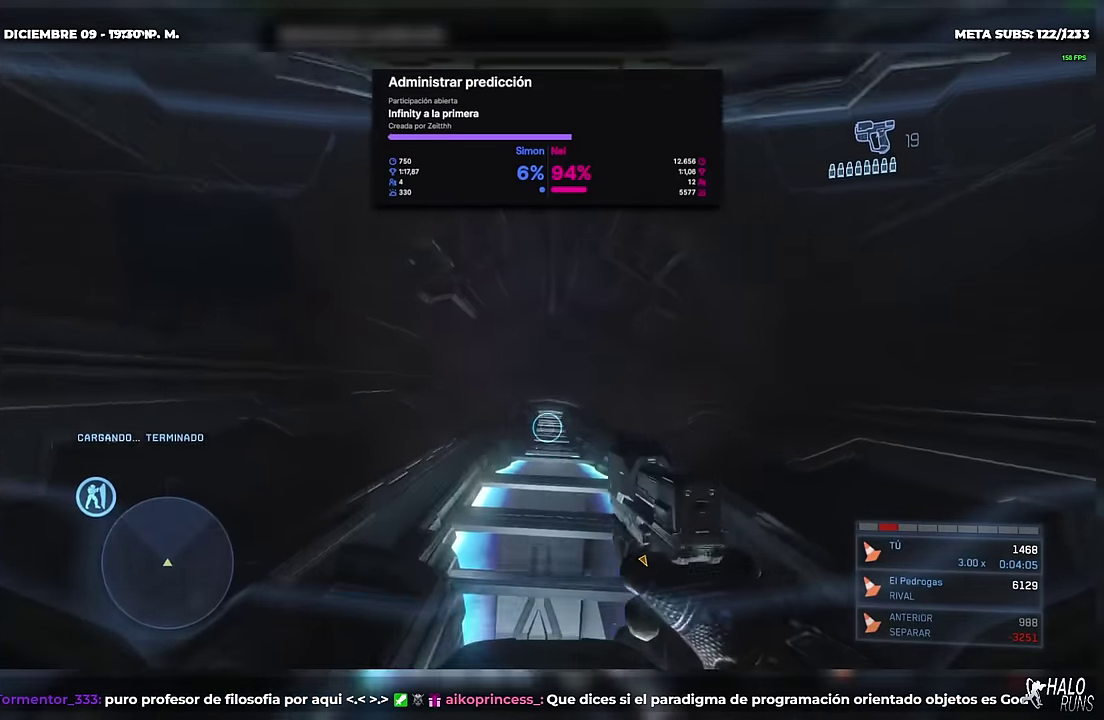
{"buttons": [], "left_stick": "down"}
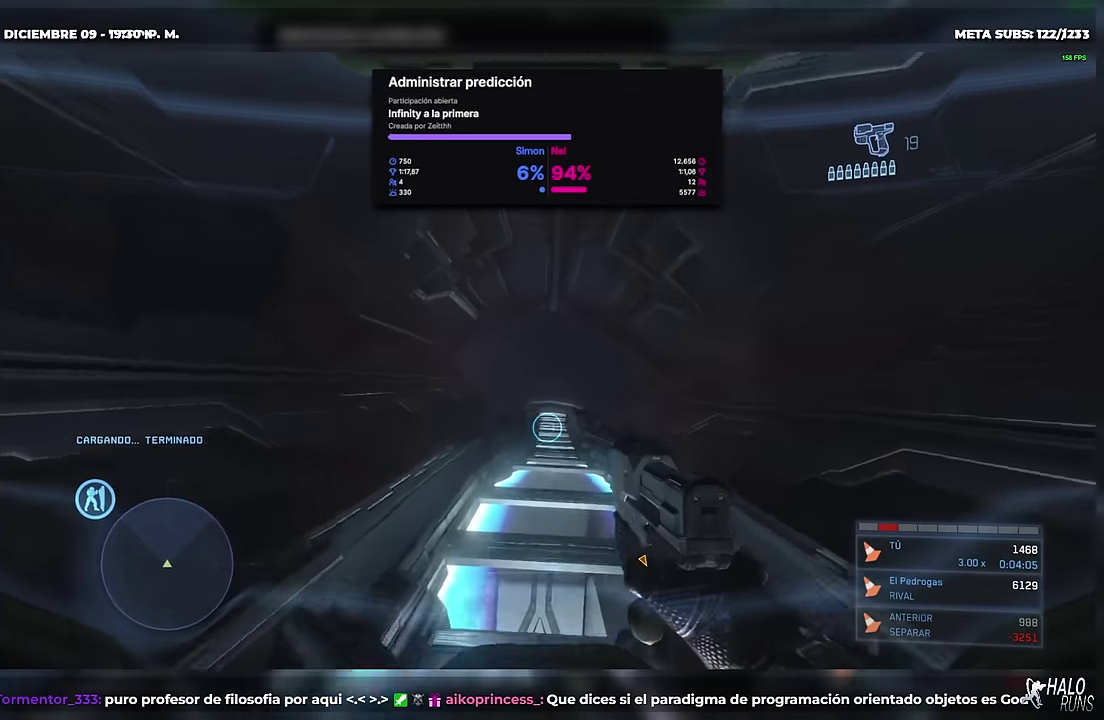
{"buttons": [], "left_stick": "down"}
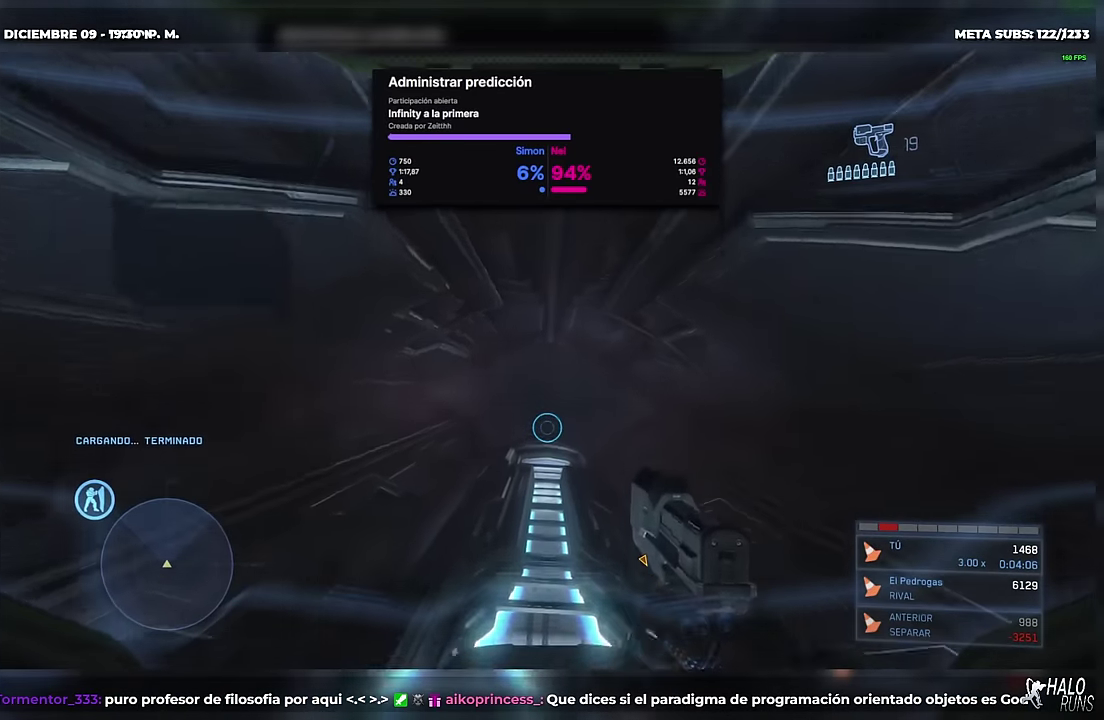
{"buttons": [], "left_stick": "down"}
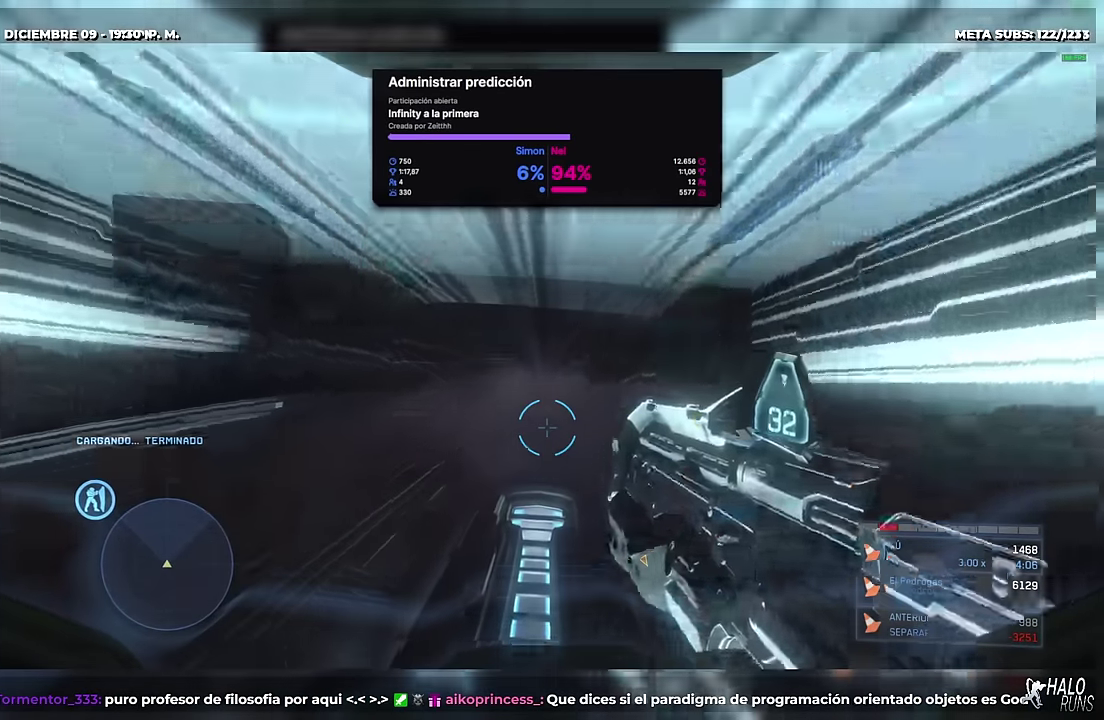
{"buttons": [], "left_stick": "center"}
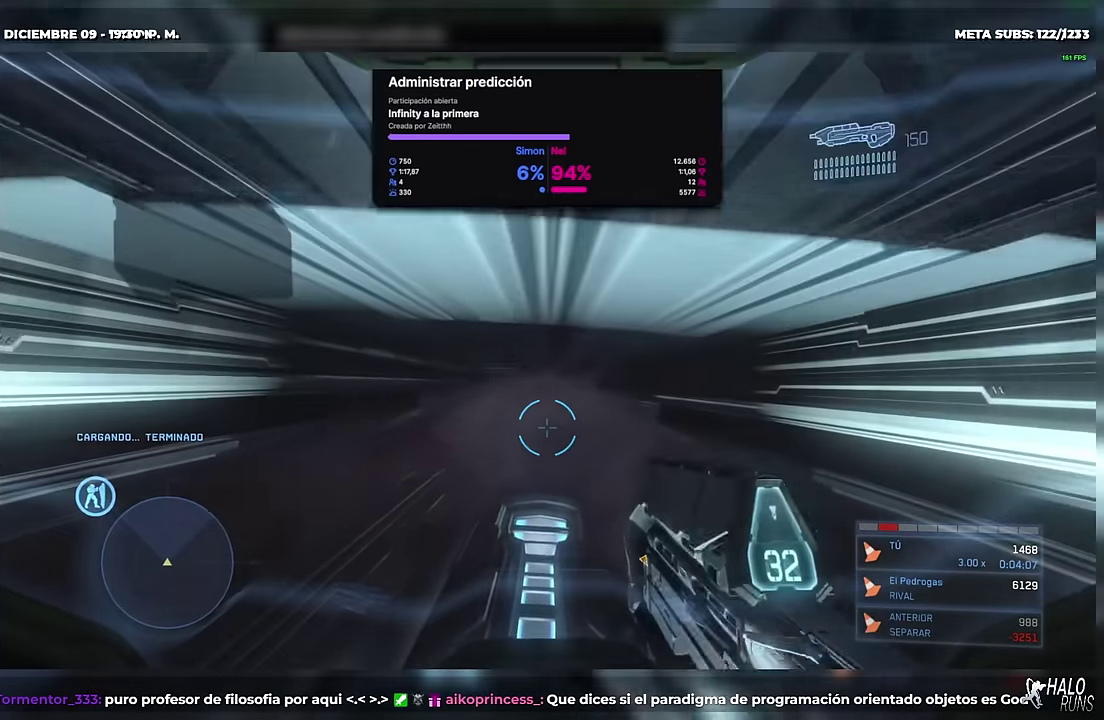
{"buttons": [], "left_stick": "up"}
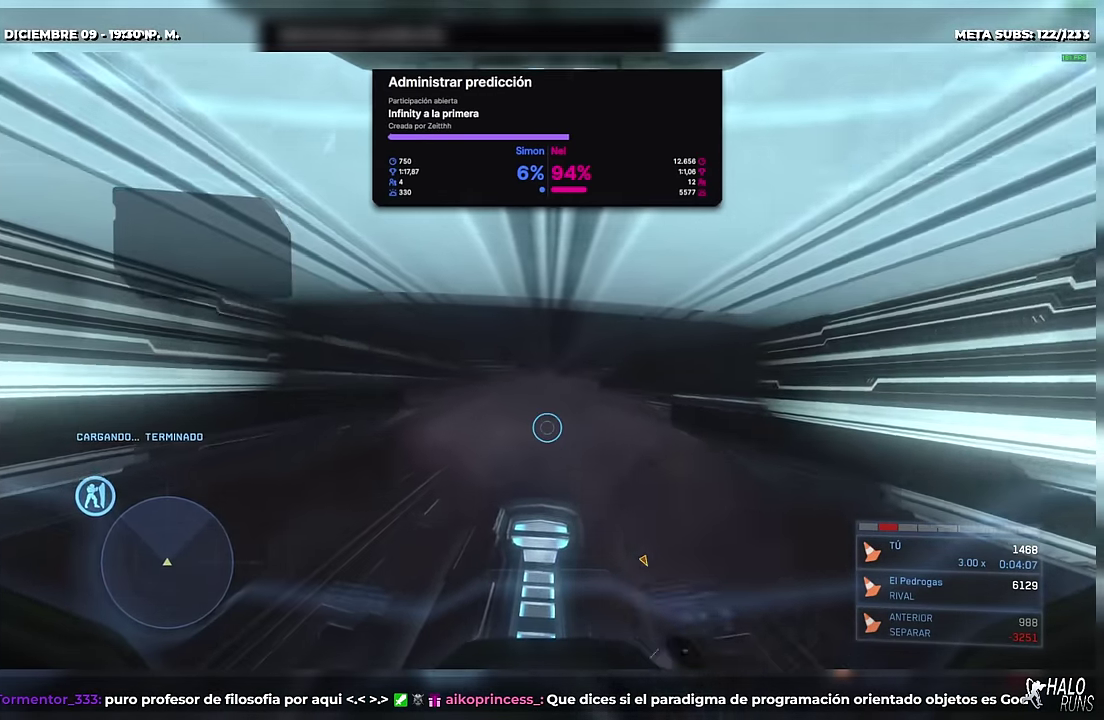
{"buttons": [], "left_stick": "up"}
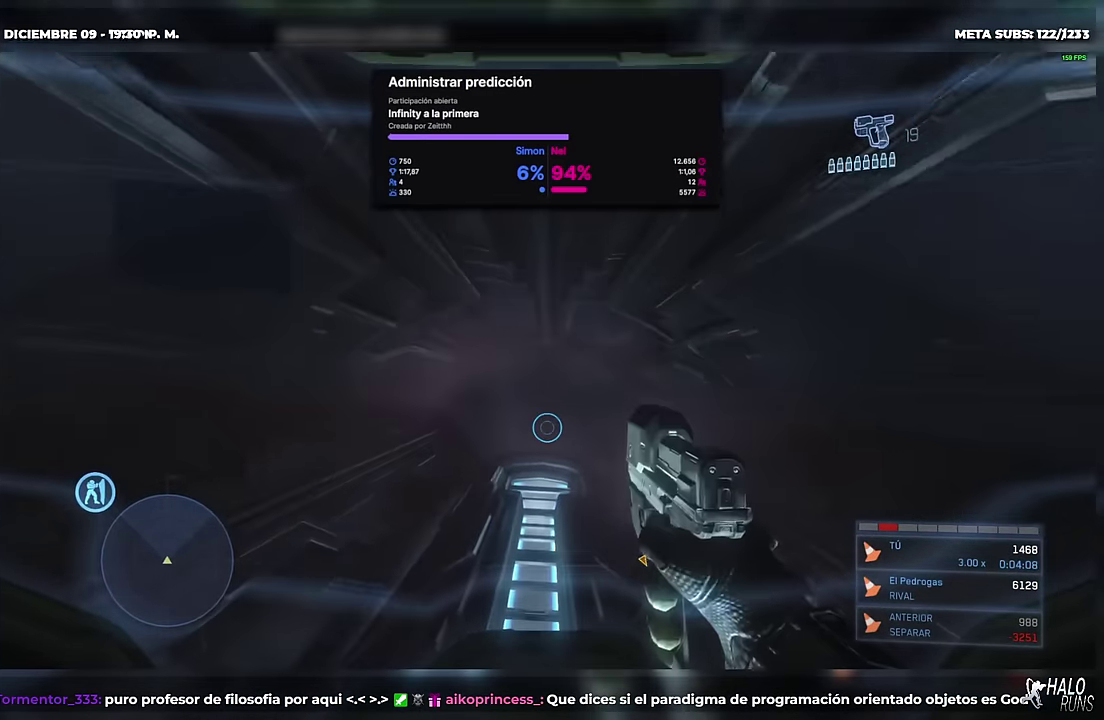
{"buttons": [], "left_stick": "up"}
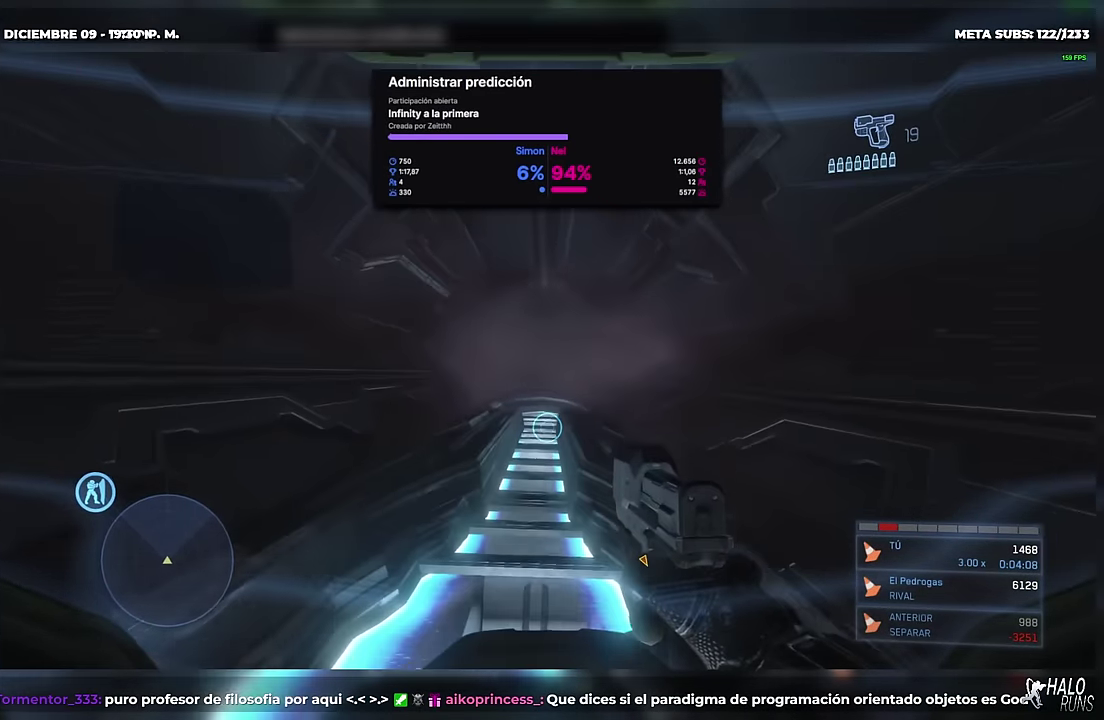
{"buttons": [], "left_stick": "down"}
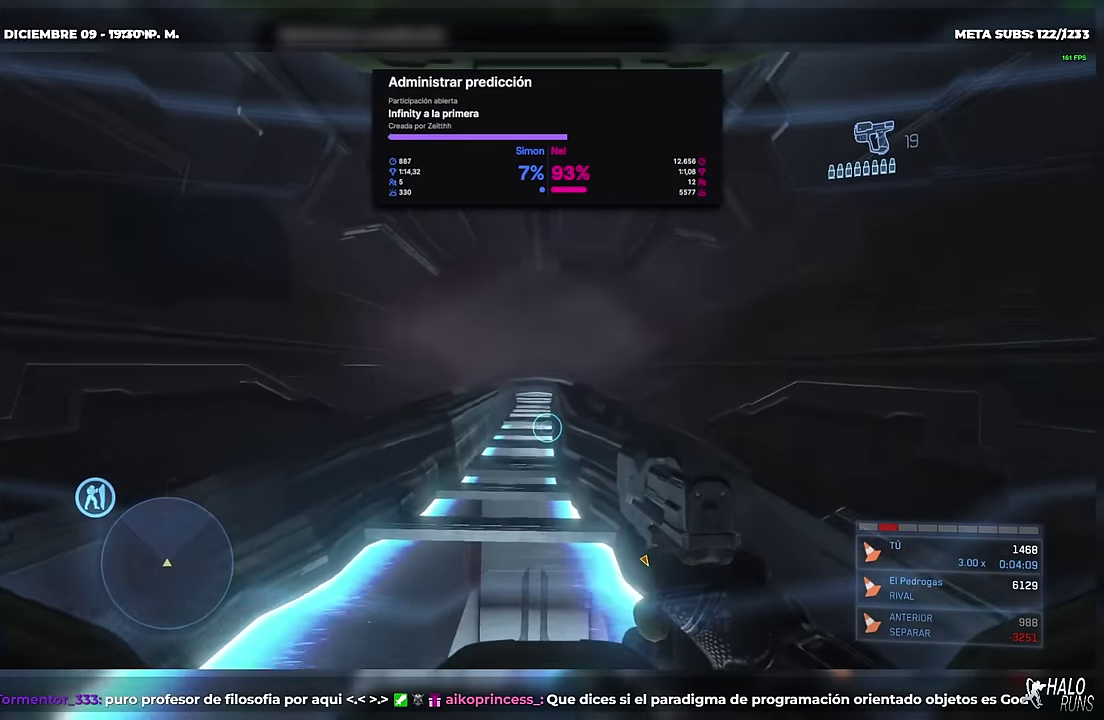
{"buttons": [], "left_stick": "down"}
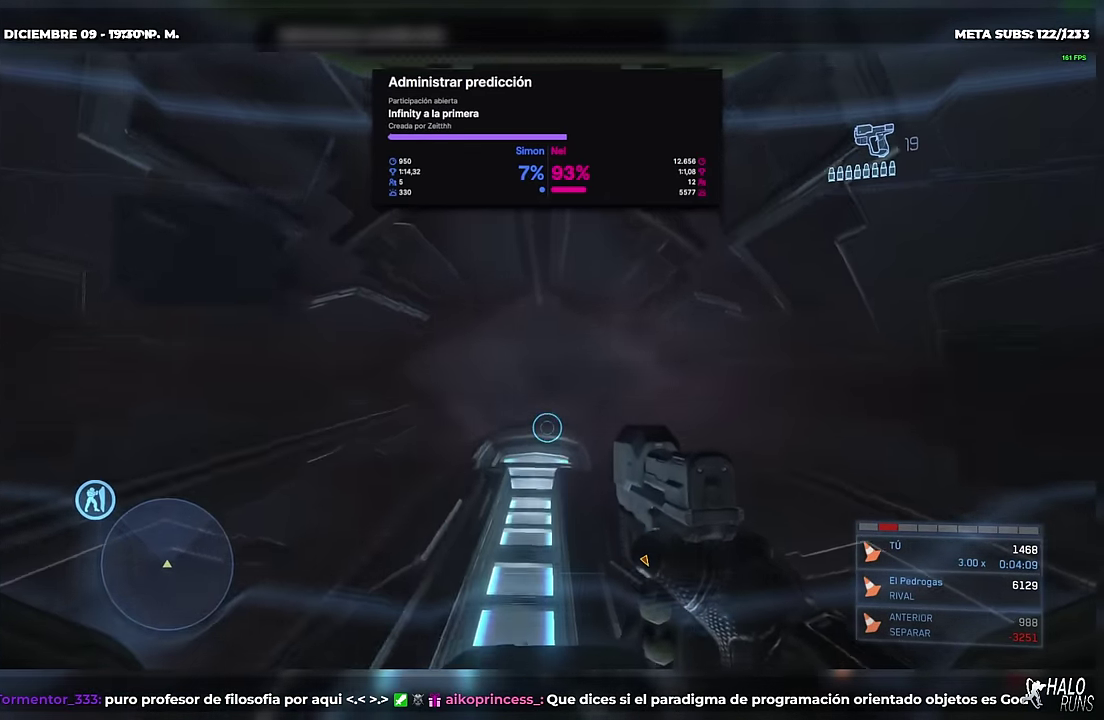
{"buttons": [], "left_stick": "down-left"}
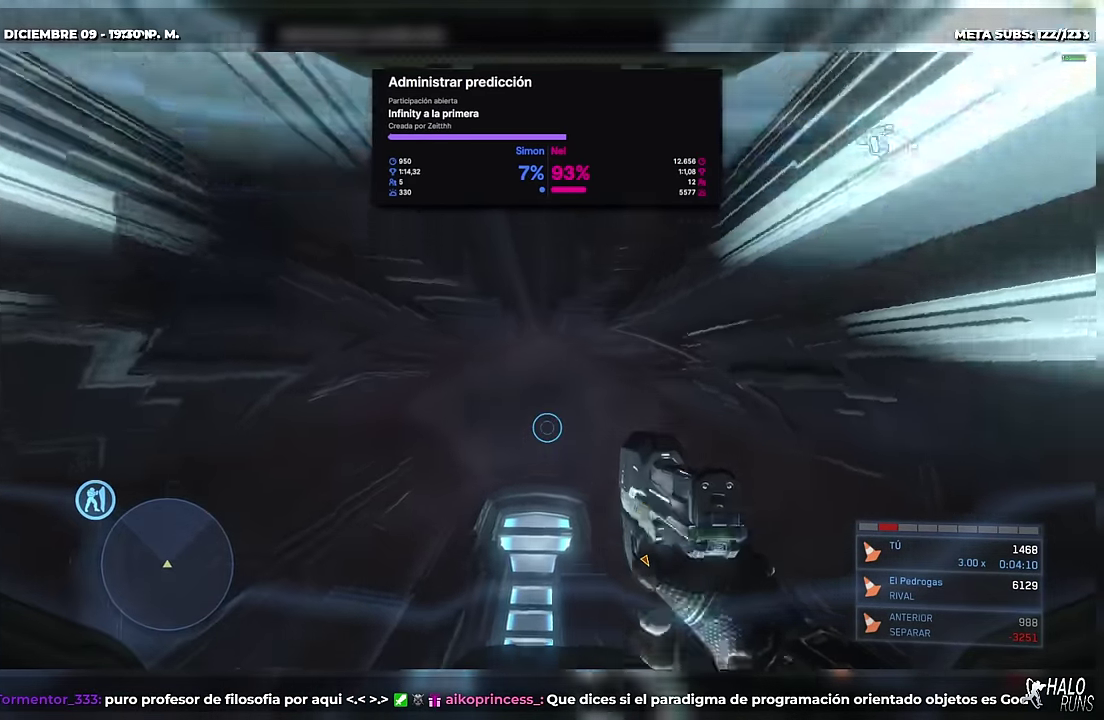
{"buttons": [], "left_stick": "down"}
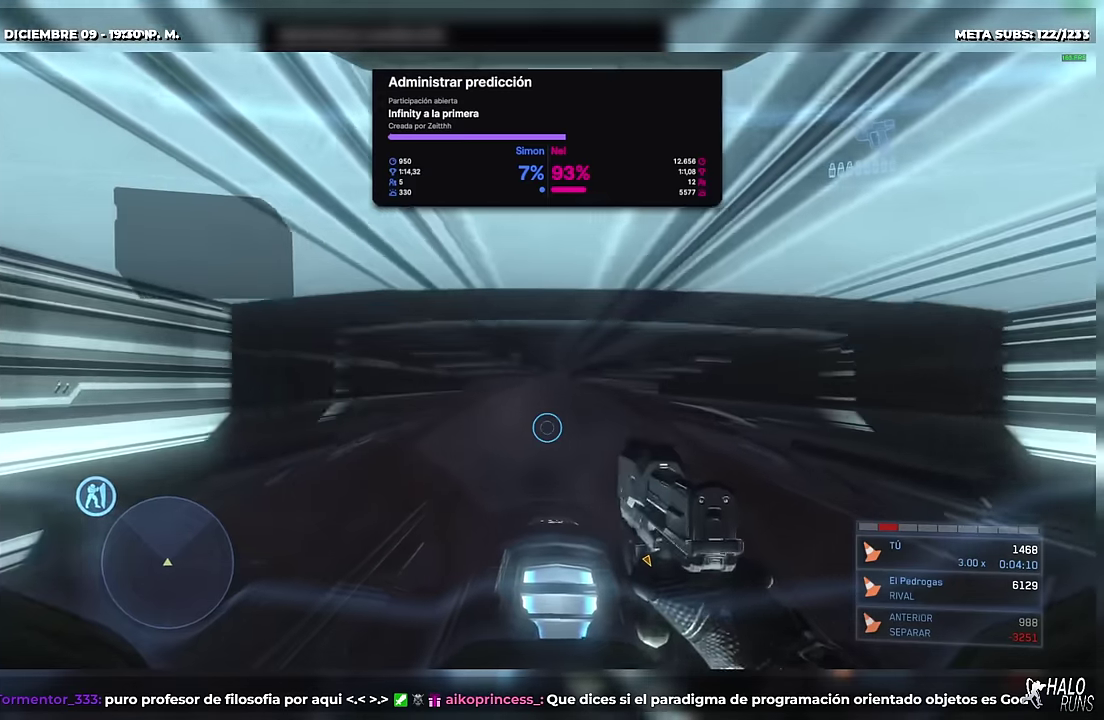
{"buttons": [], "left_stick": "center"}
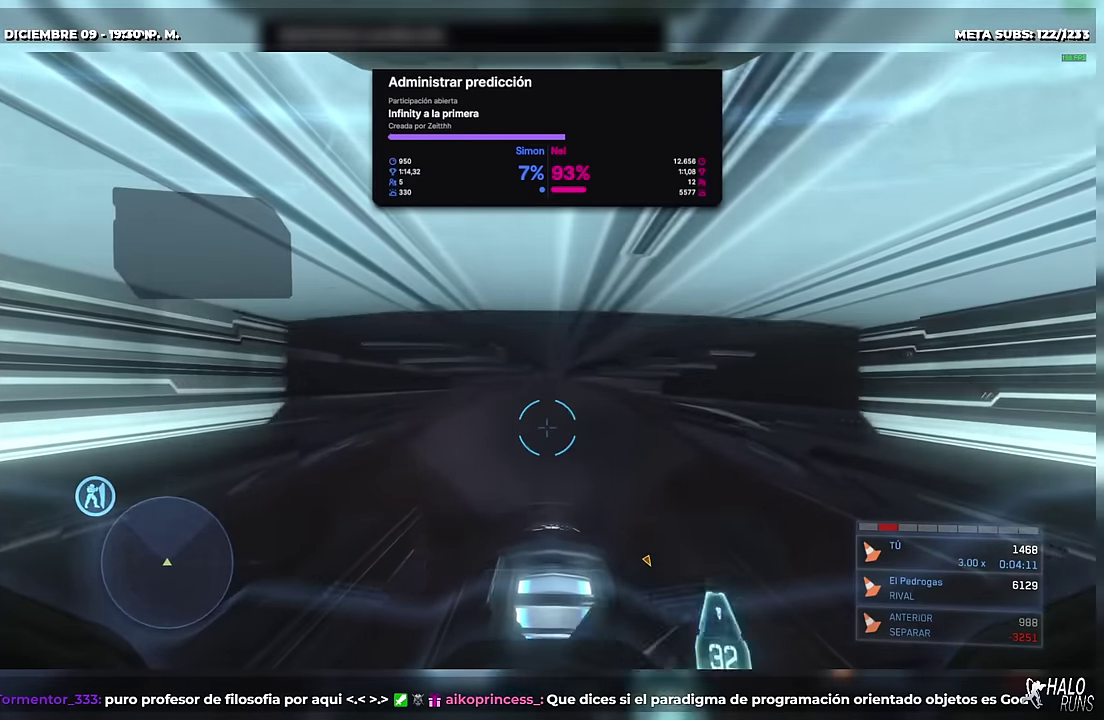
{"buttons": [], "left_stick": "right"}
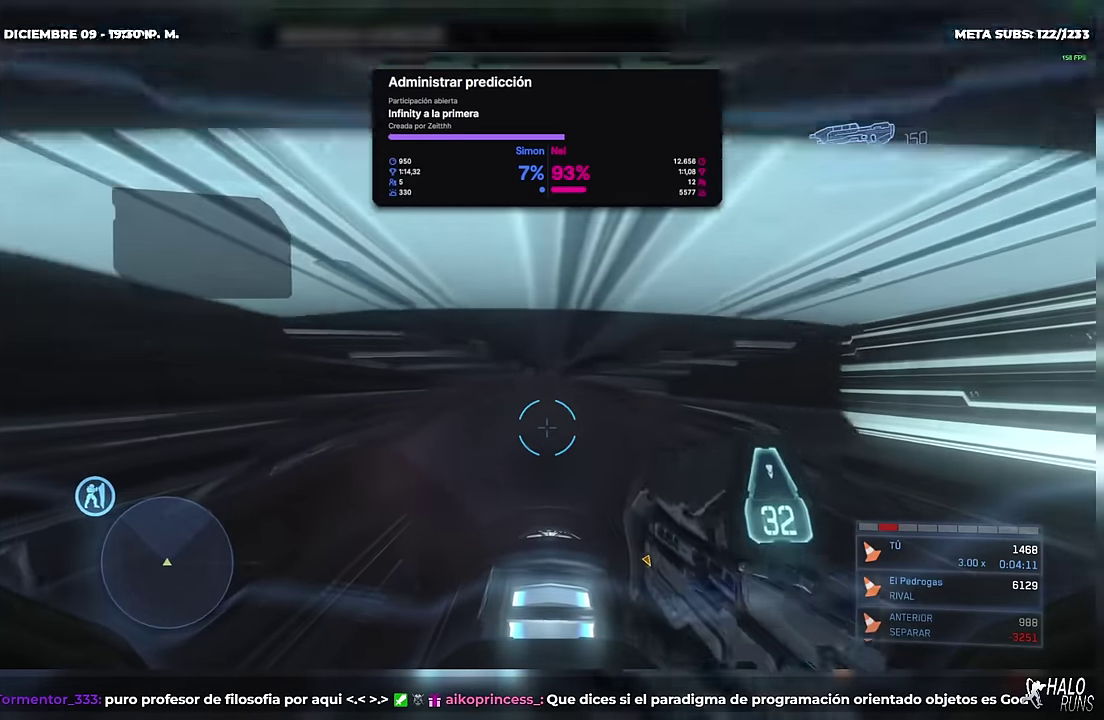
{"buttons": [], "left_stick": "center"}
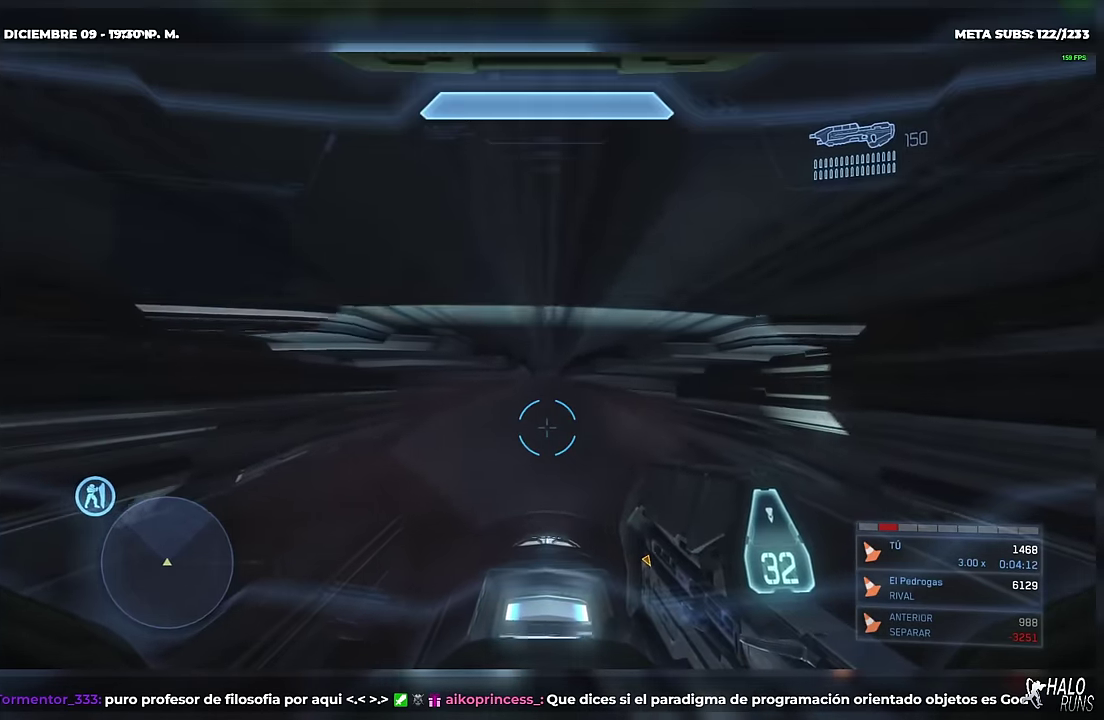
{"buttons": [], "left_stick": "center"}
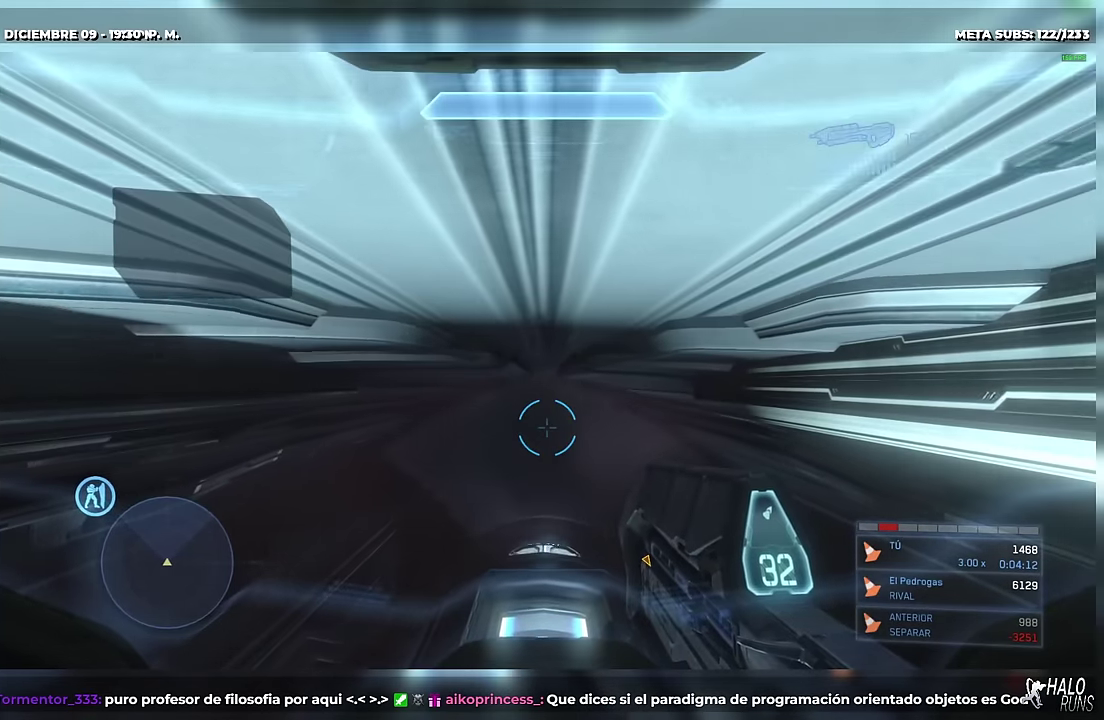
{"buttons": [], "left_stick": "center"}
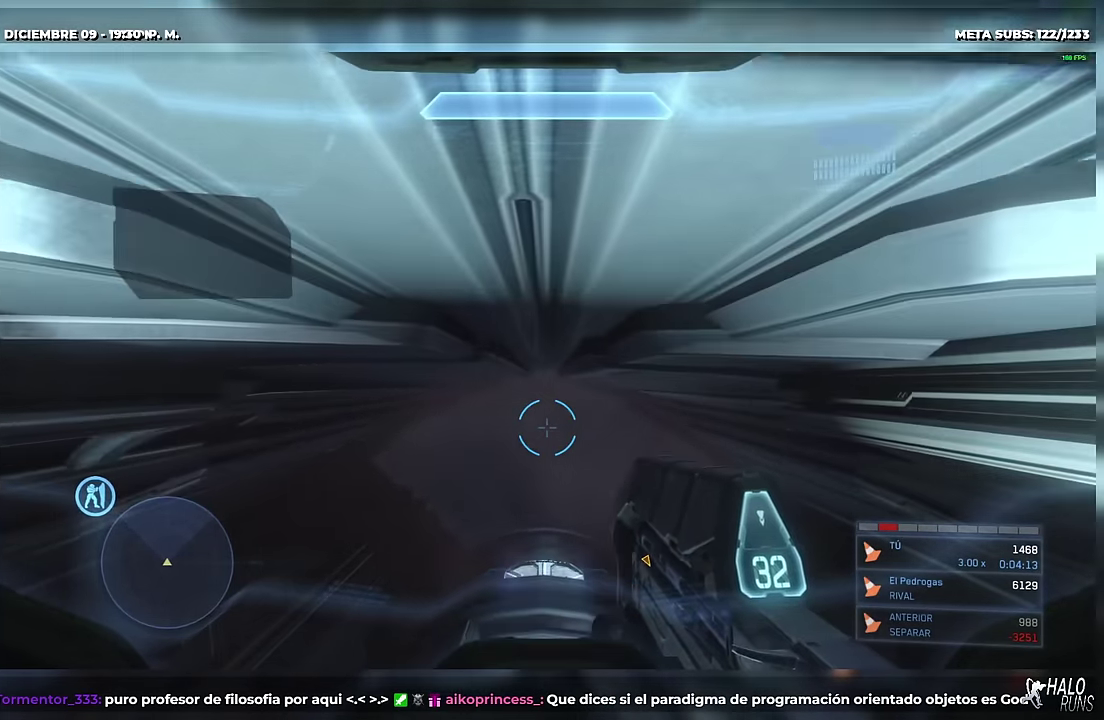
{"buttons": [], "left_stick": "center"}
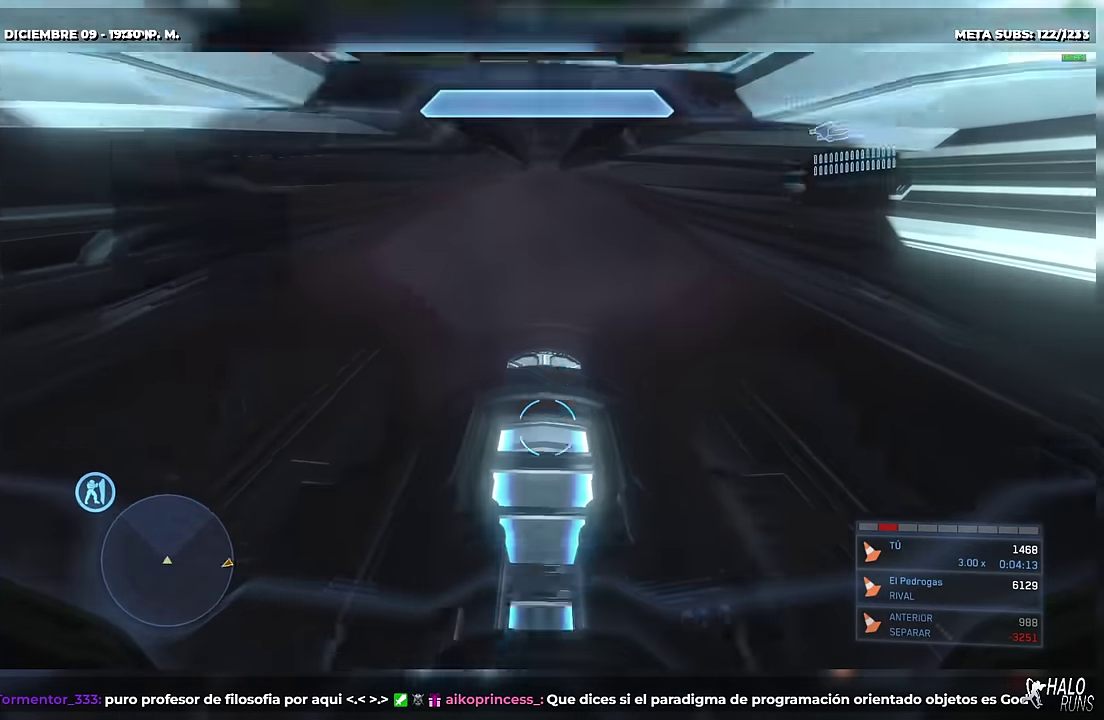
{"buttons": [], "left_stick": "up"}
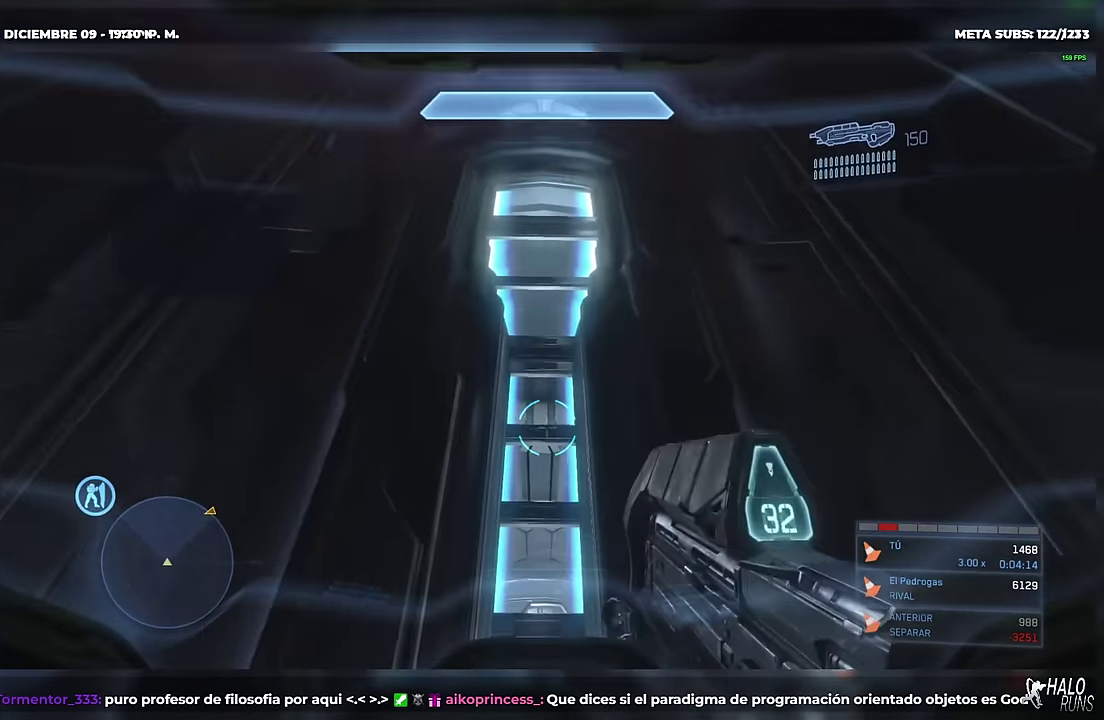
{"buttons": [], "left_stick": "up"}
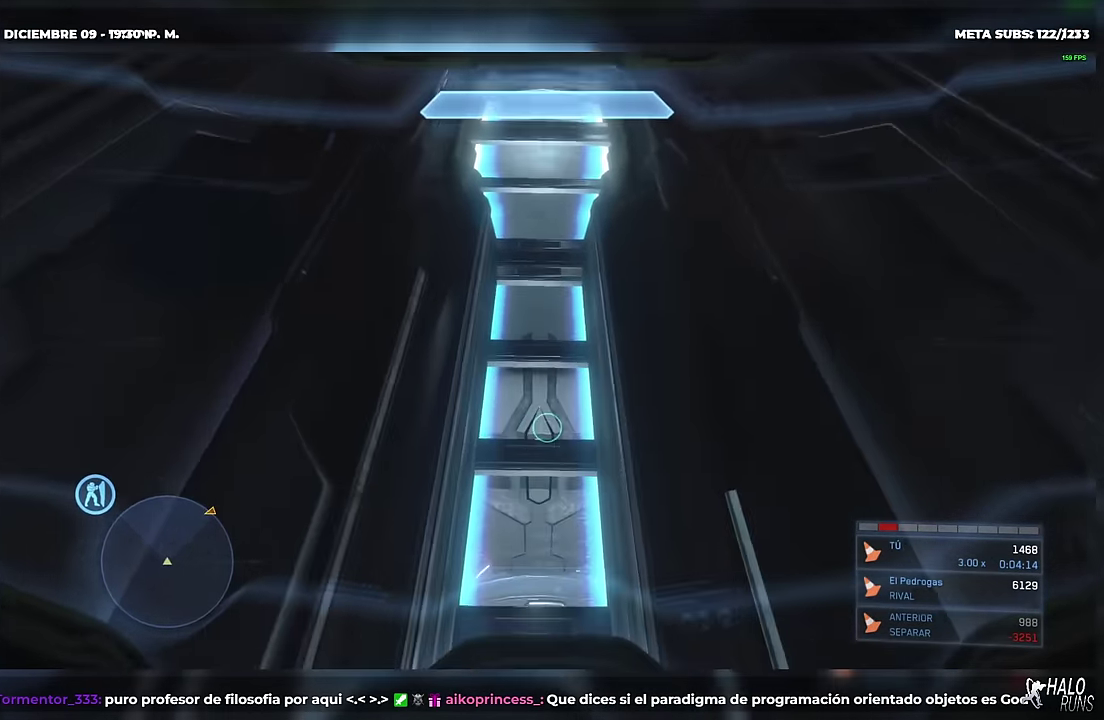
{"buttons": [], "left_stick": "up"}
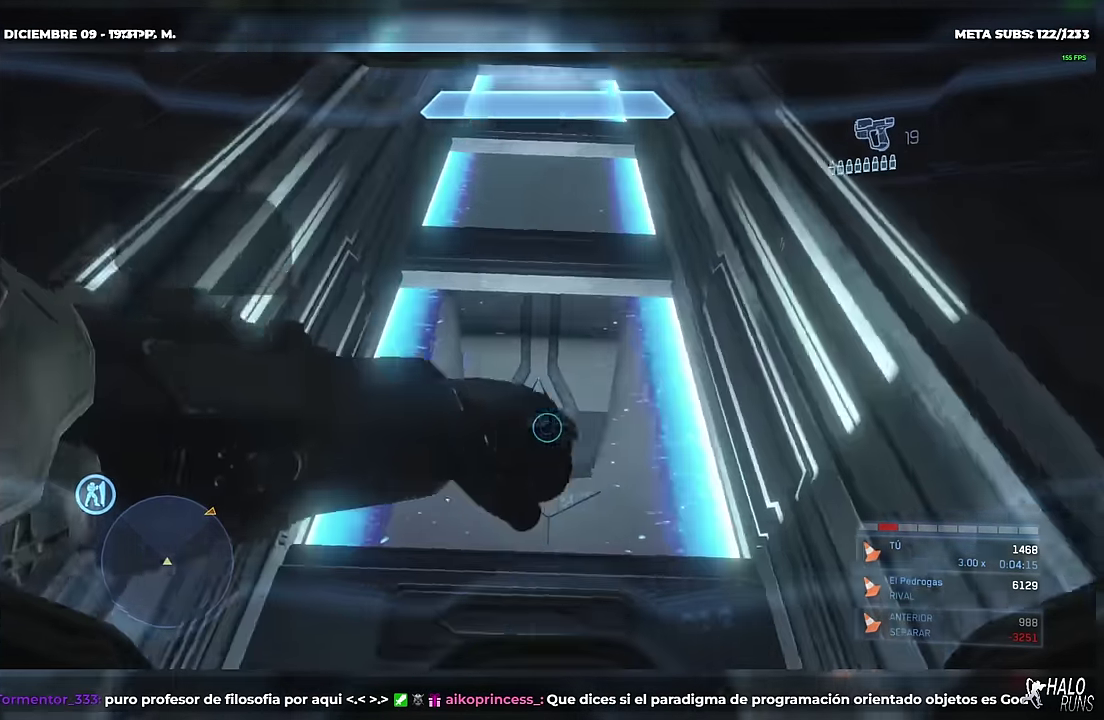
{"buttons": [], "left_stick": "down"}
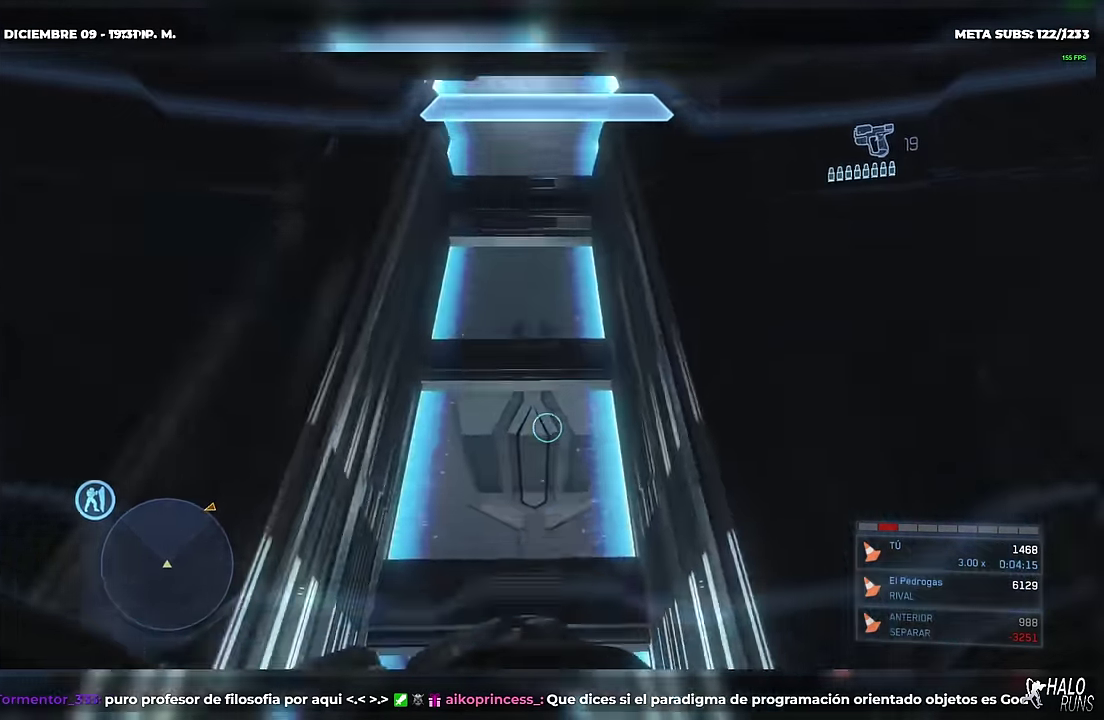
{"buttons": [], "left_stick": "down"}
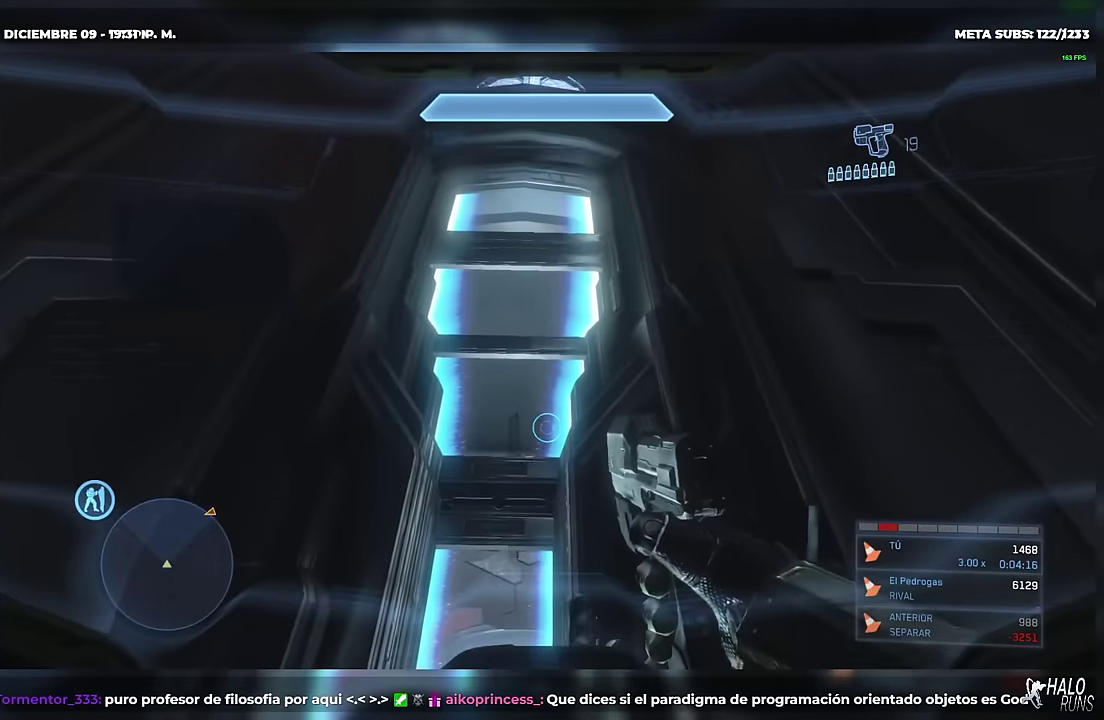
{"buttons": [], "left_stick": "down"}
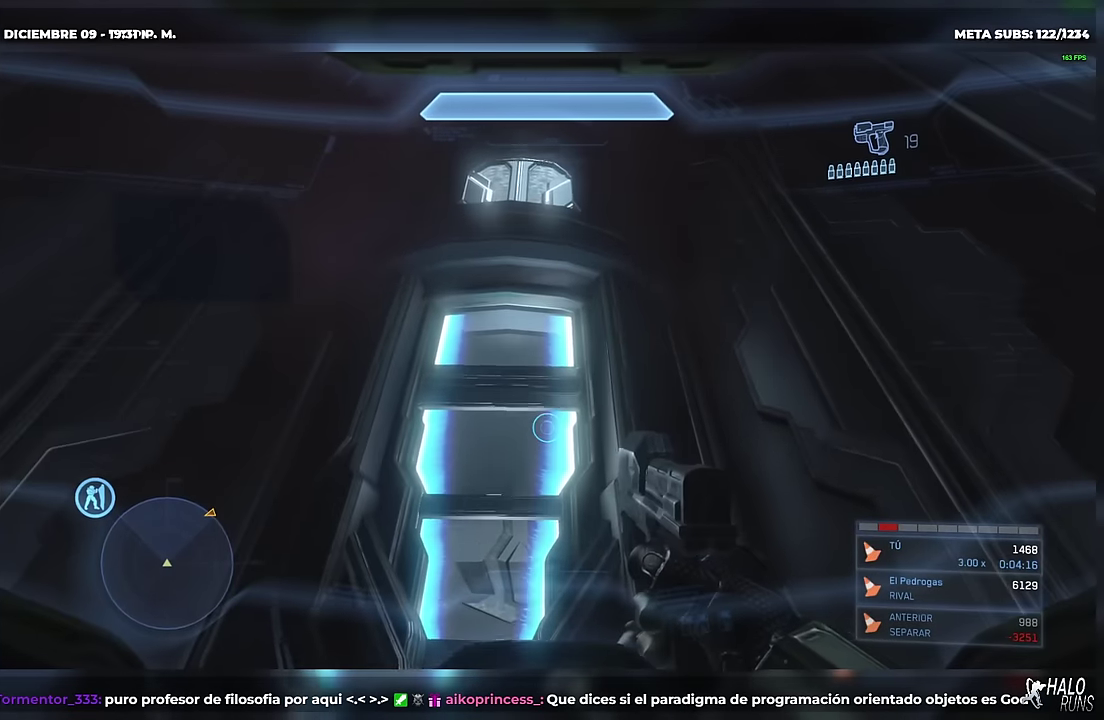
{"buttons": [], "left_stick": "center"}
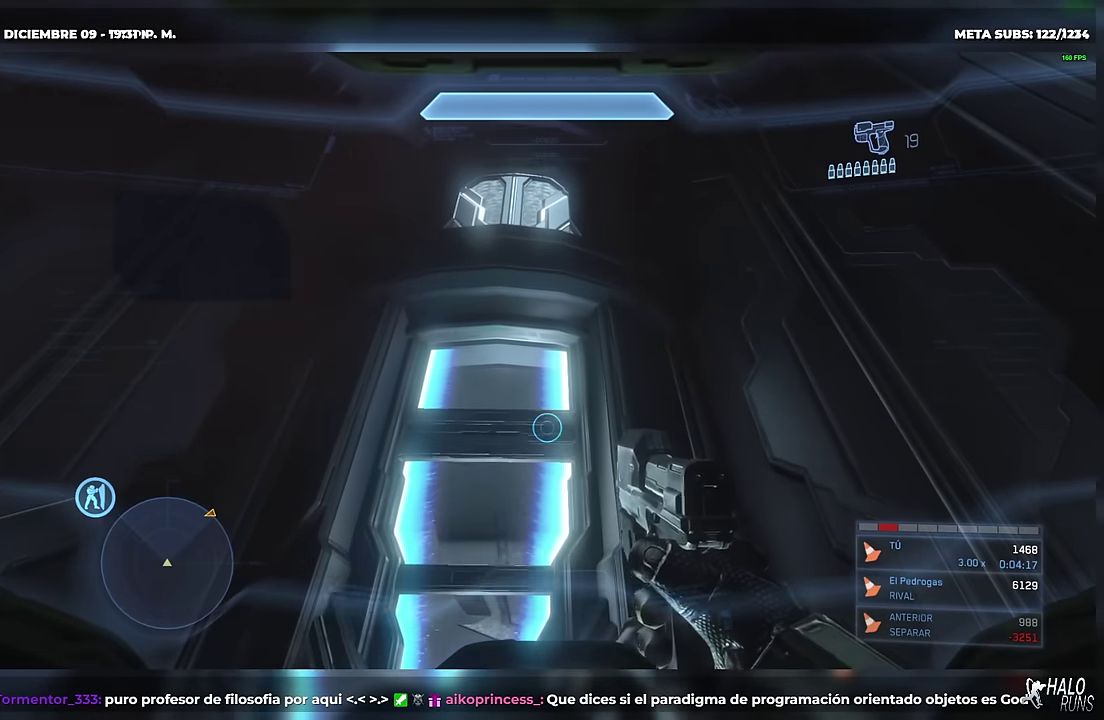
{"buttons": [], "left_stick": "center"}
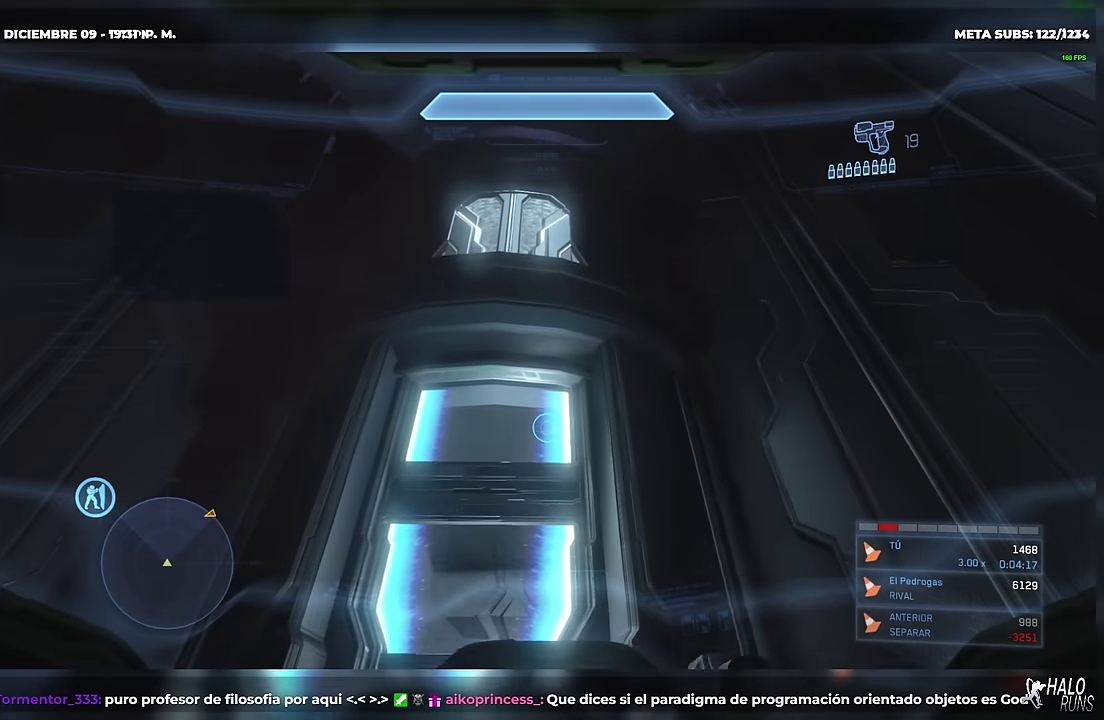
{"buttons": [], "left_stick": "center"}